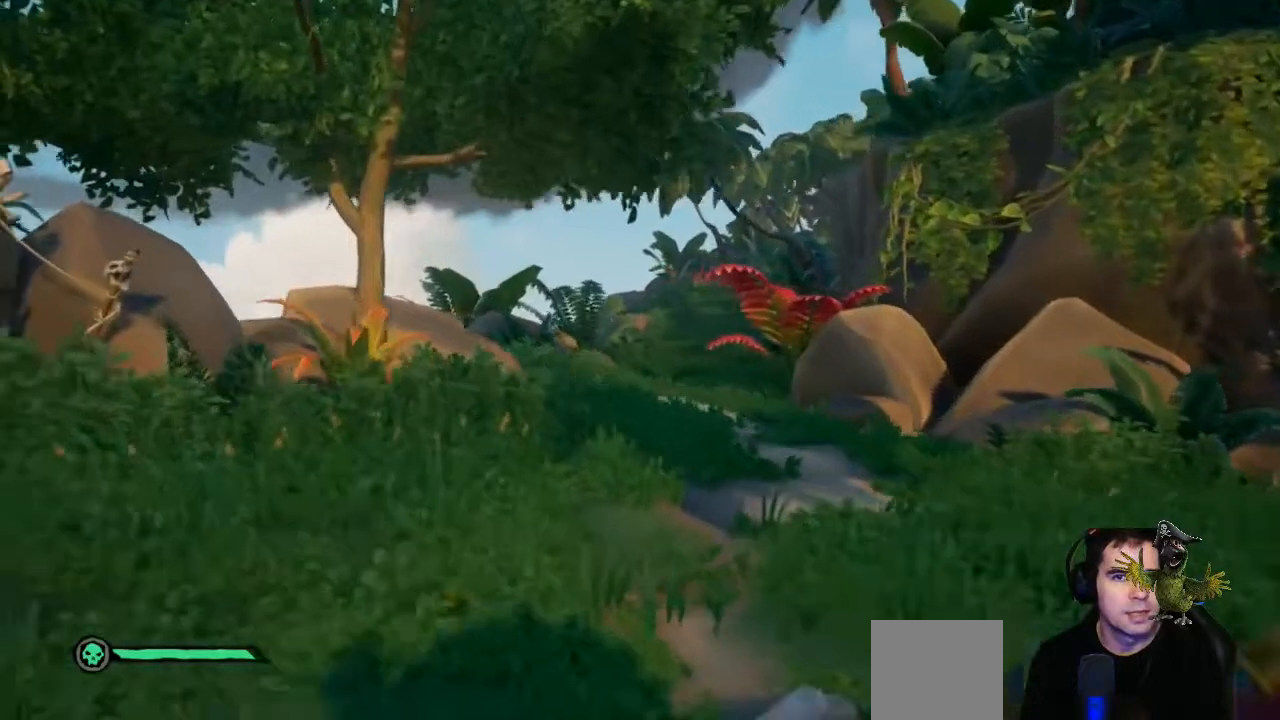
Gameplay with a controller (Xbox layout); each line is a JSON object with the inputs held at the frame after it. "events" lists button and stick changes between this image and that frame as [ms after this image, input, new state], when the widget could be followed in between. Not read: SHARE.
{"buttons": [], "left_stick": "up", "right_stick": "center", "events": [[100, "left_stick", "up-right"], [233, "left_stick", "up"], [233, "right_stick", "center"]]}
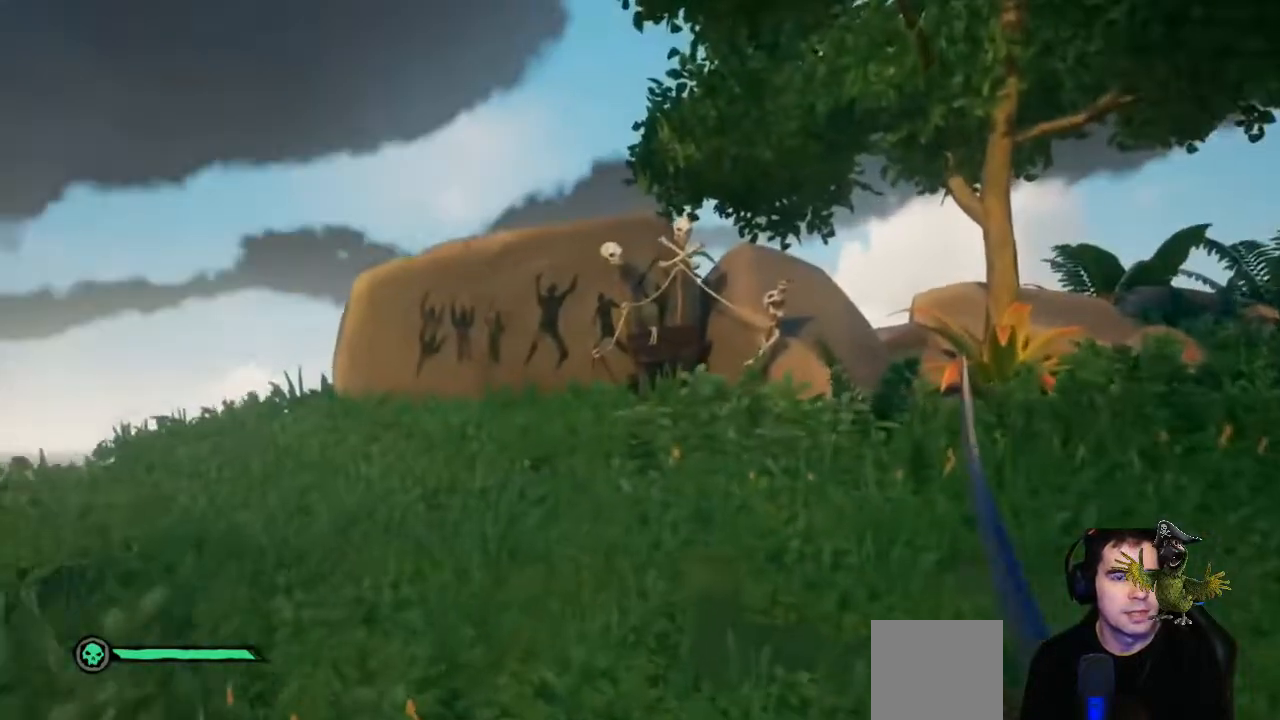
{"buttons": [], "left_stick": "center", "right_stick": "center", "events": [[433, "left_stick", "center"]]}
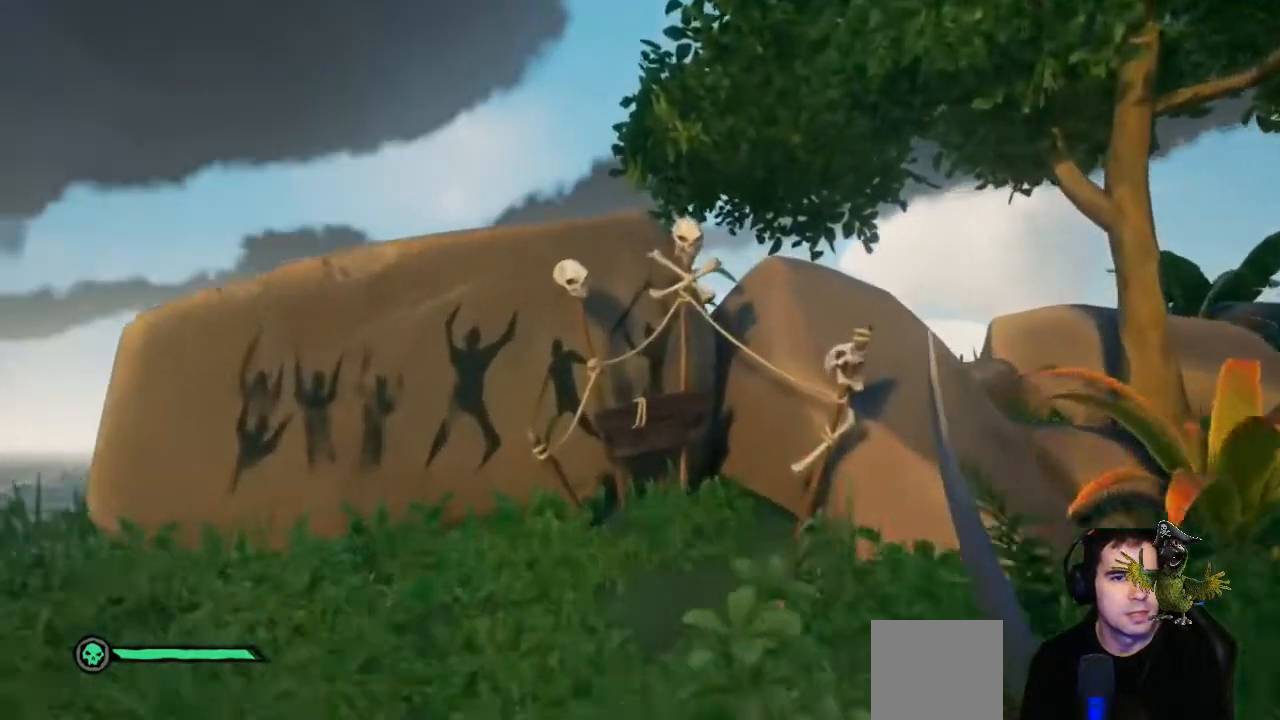
{"buttons": ["L1"], "left_stick": "center", "right_stick": "center", "events": [[467, "L1", "down"]]}
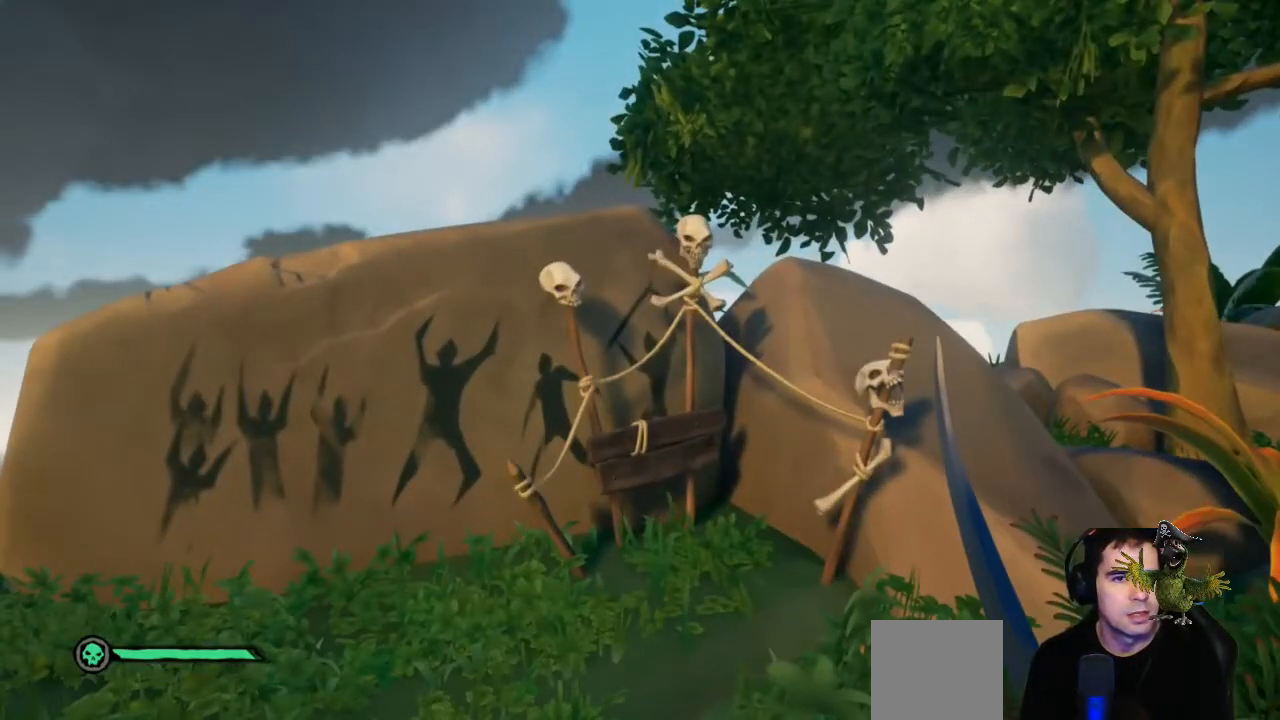
{"buttons": ["L1"], "left_stick": "center", "right_stick": "up-left", "events": [[133, "right_stick", "up-left"]]}
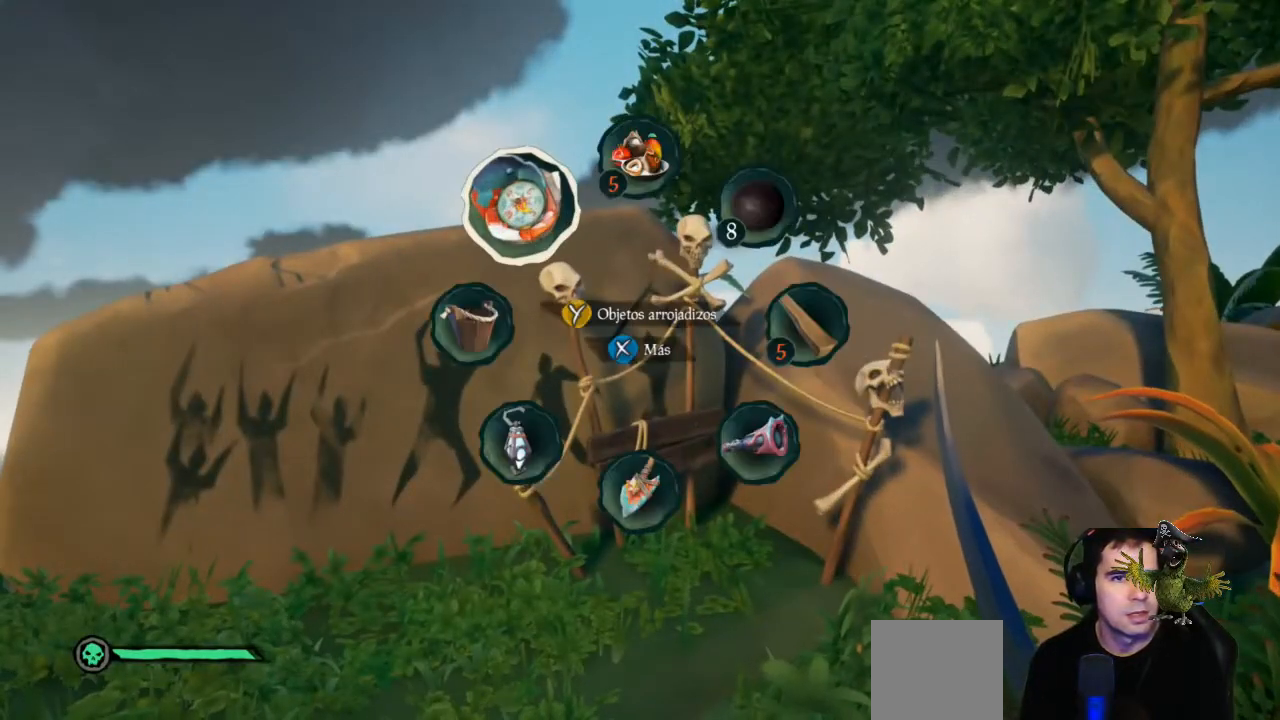
{"buttons": [], "left_stick": "center", "right_stick": "center", "events": [[167, "L1", "up"], [167, "right_stick", "center"]]}
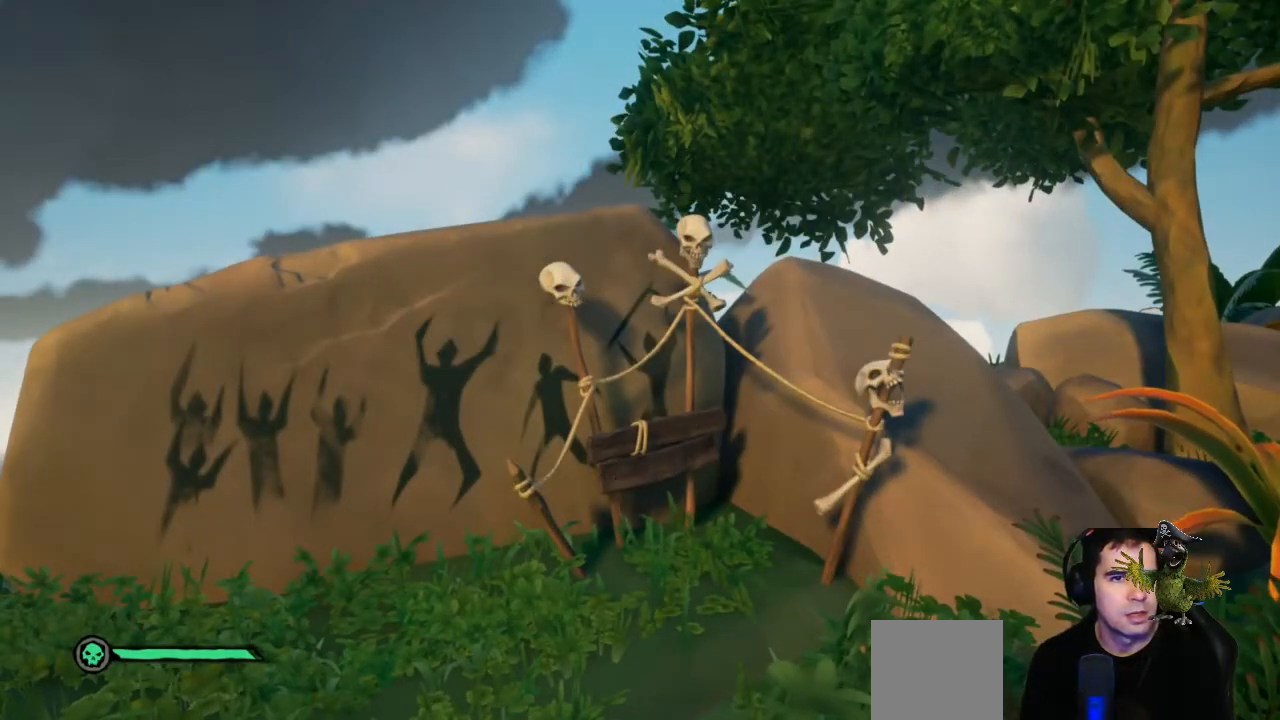
{"buttons": [], "left_stick": "center", "right_stick": "center", "events": [[300, "right_stick", "right"], [500, "right_stick", "center"]]}
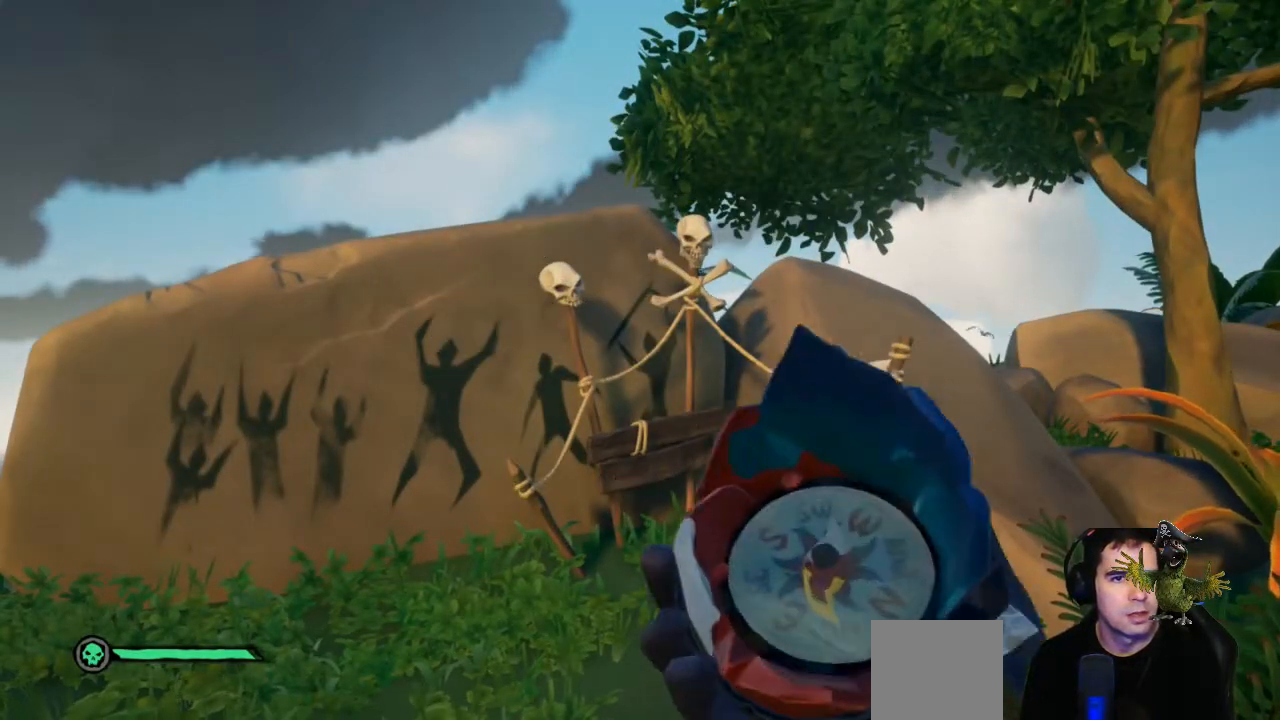
{"buttons": [], "left_stick": "down", "right_stick": "right", "events": [[133, "left_stick", "down"], [367, "right_stick", "right"]]}
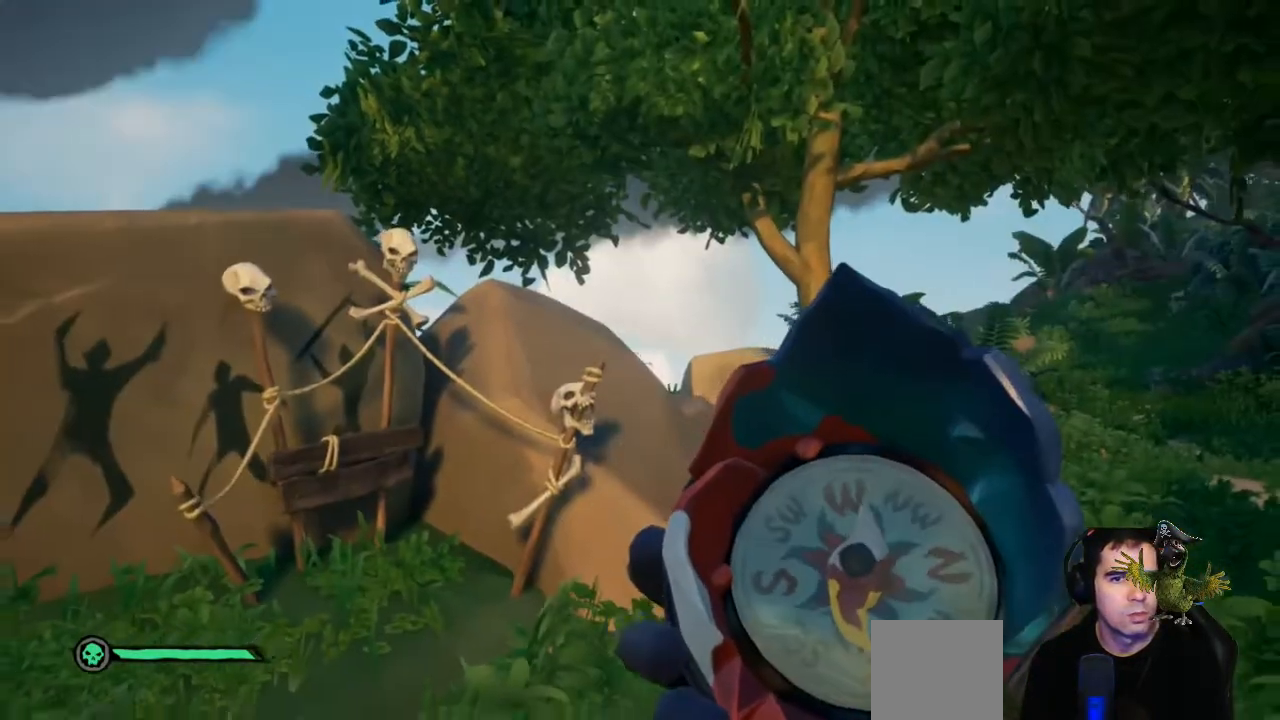
{"buttons": [], "left_stick": "center", "right_stick": "center", "events": [[233, "left_stick", "center"], [233, "right_stick", "center"], [433, "right_stick", "right"], [500, "right_stick", "center"]]}
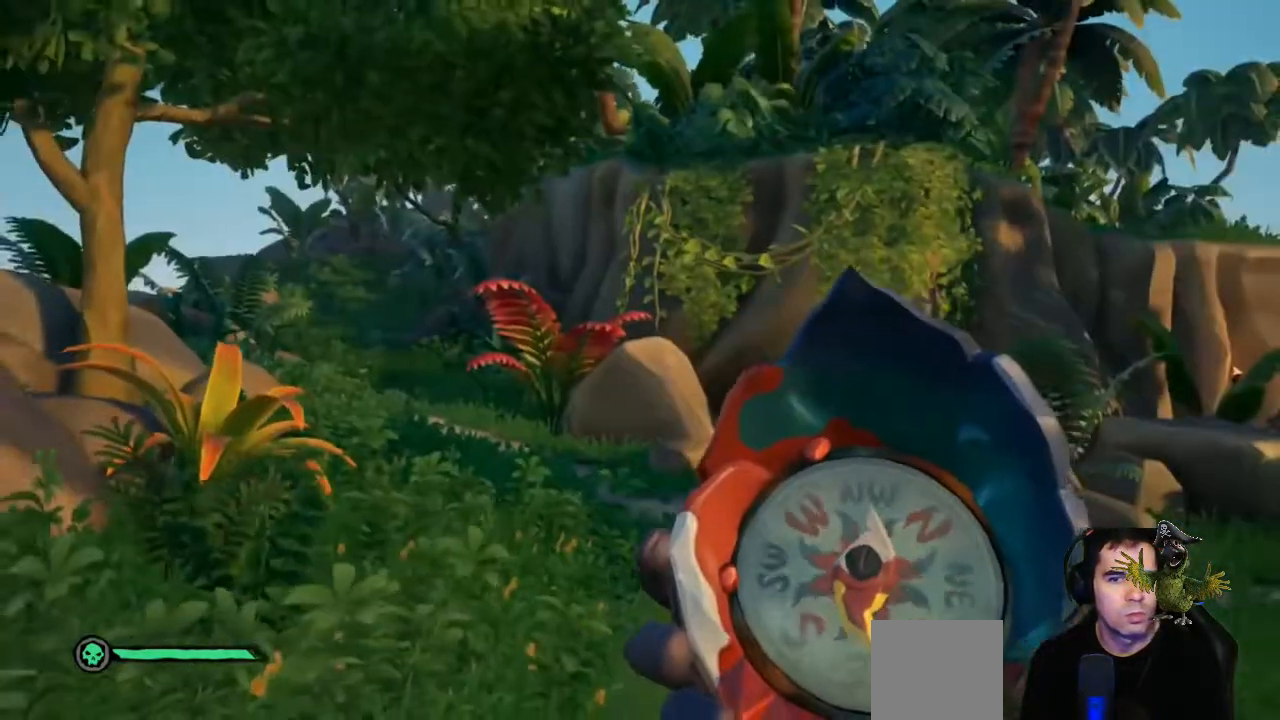
{"buttons": [], "left_stick": "up", "right_stick": "center", "events": [[167, "left_stick", "up"]]}
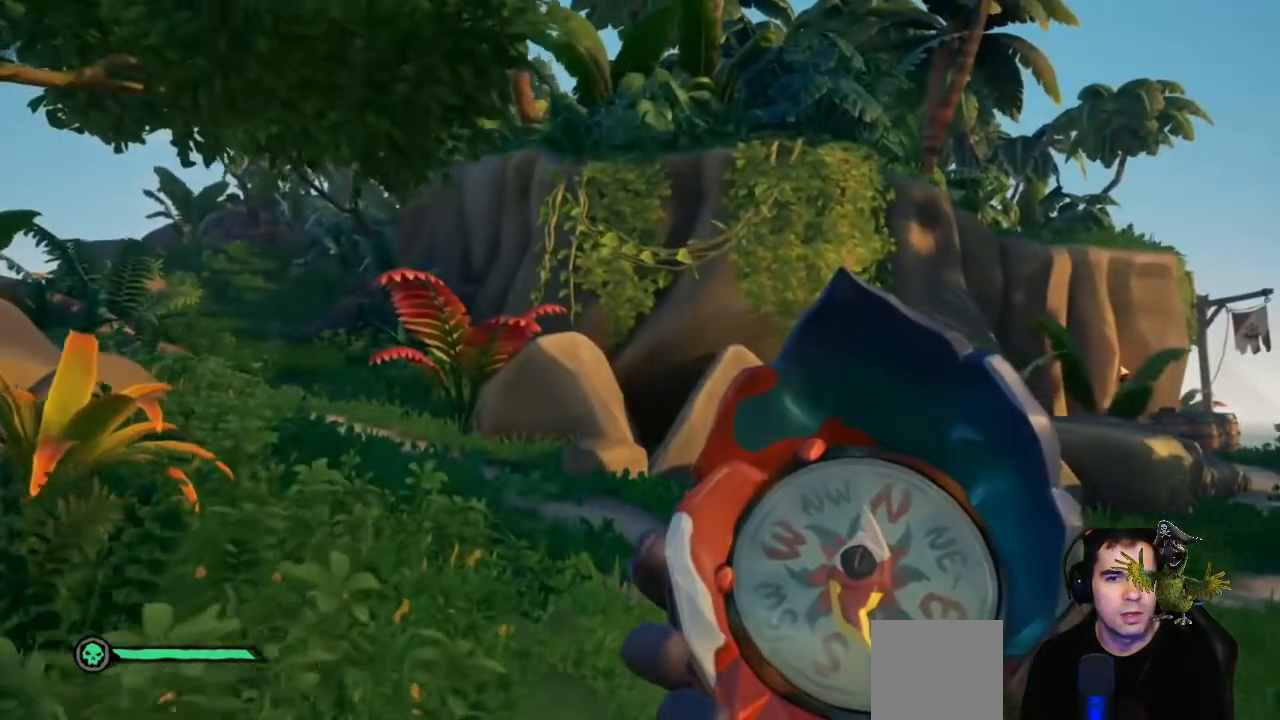
{"buttons": [], "left_stick": "center", "right_stick": "right", "events": [[300, "left_stick", "center"], [433, "right_stick", "right"]]}
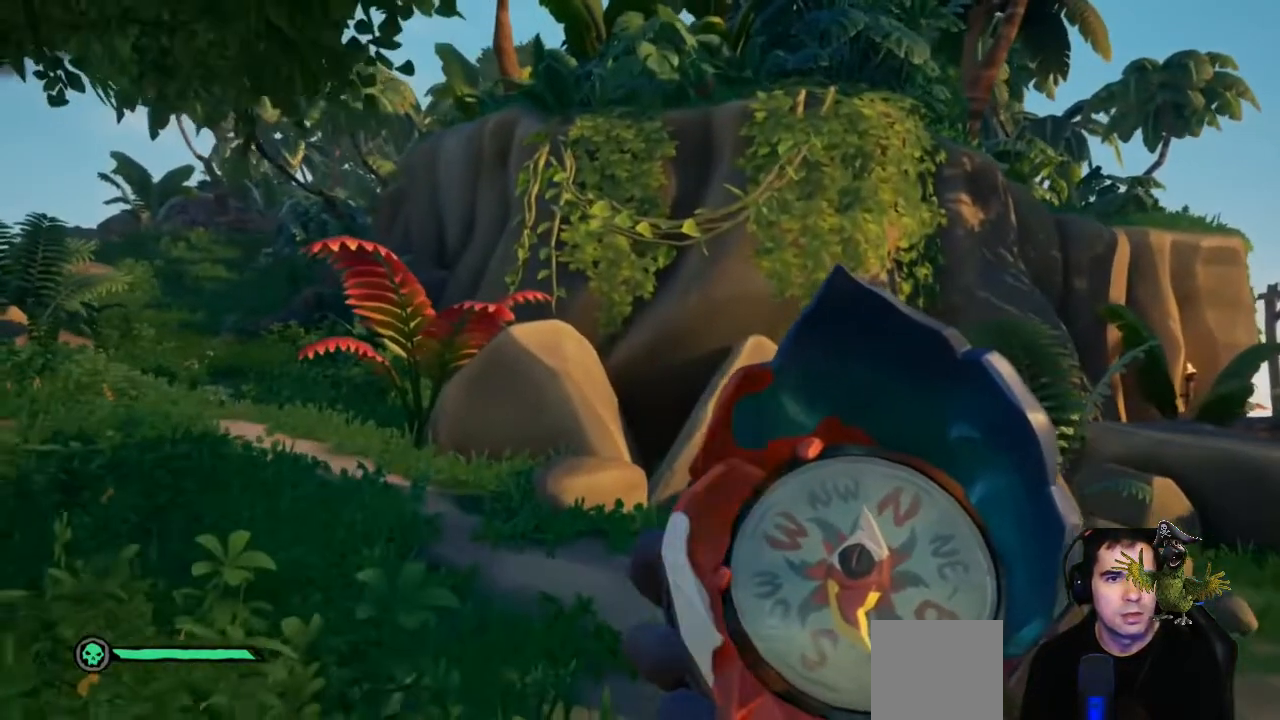
{"buttons": [], "left_stick": "right", "right_stick": "center", "events": [[133, "left_stick", "right"], [233, "right_stick", "center"]]}
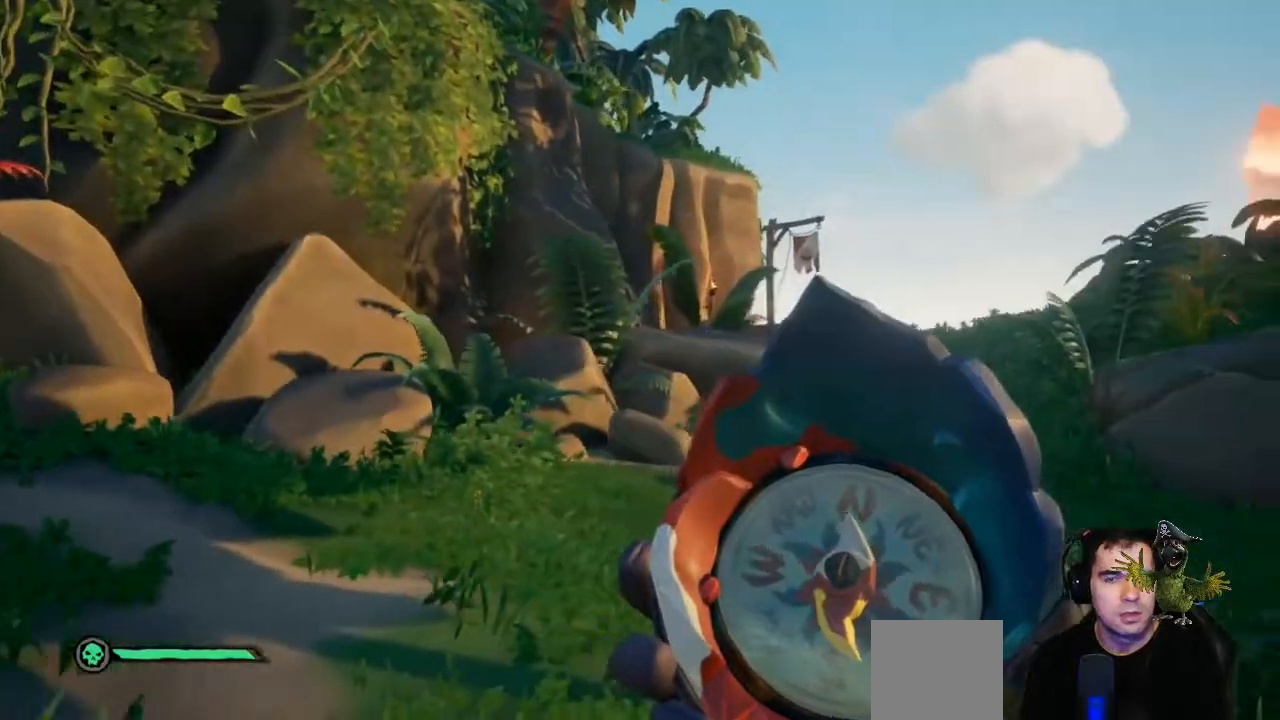
{"buttons": [], "left_stick": "up-right", "right_stick": "center", "events": [[100, "left_stick", "up-right"]]}
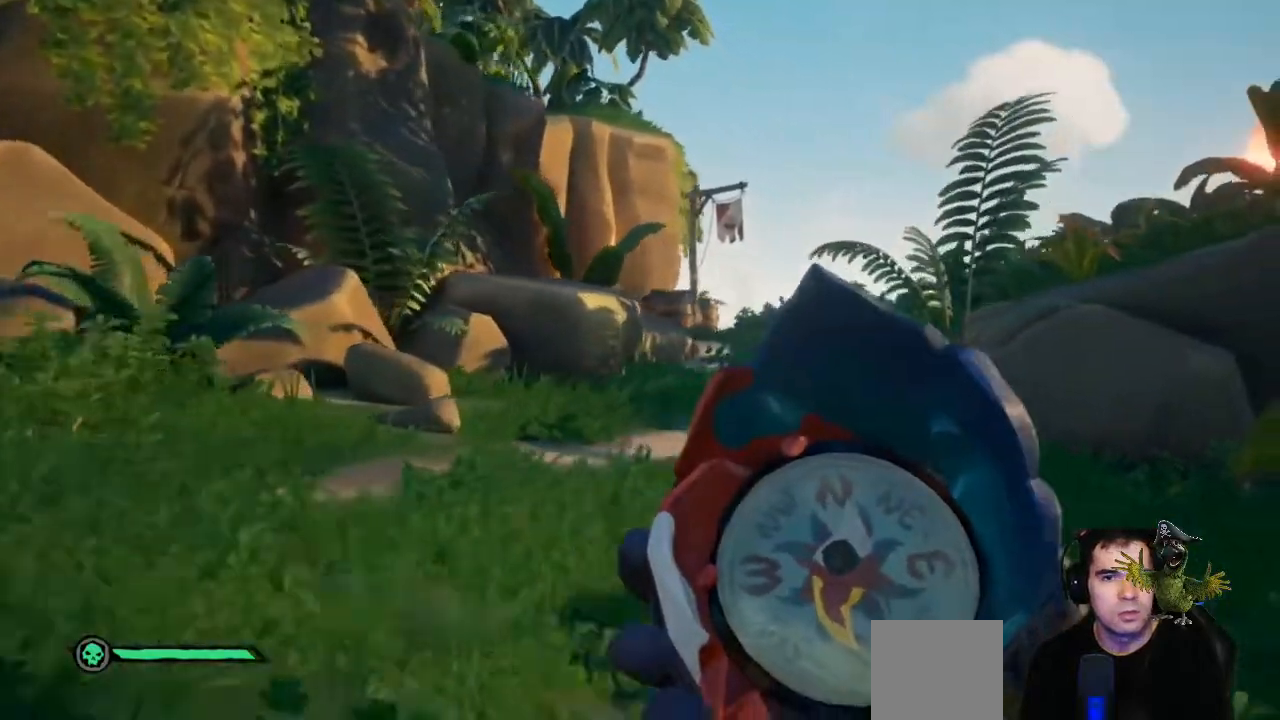
{"buttons": [], "left_stick": "up", "right_stick": "center", "events": [[500, "left_stick", "up"]]}
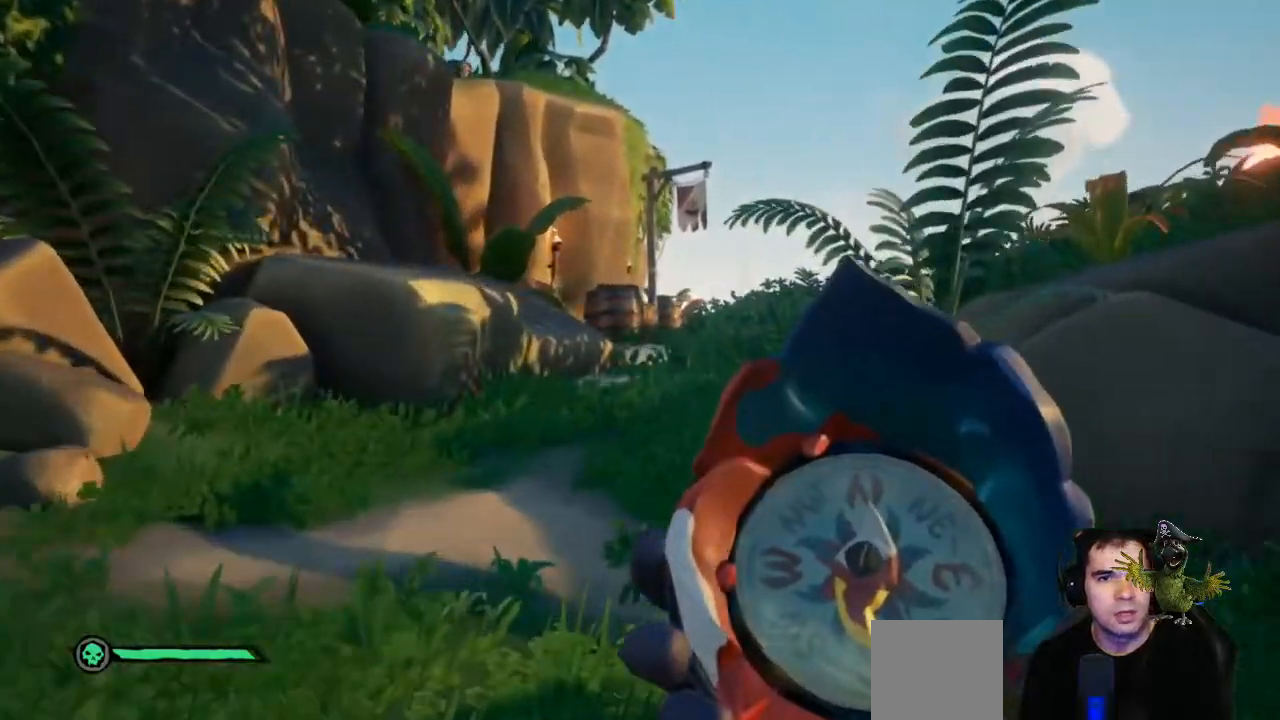
{"buttons": [], "left_stick": "up", "right_stick": "right", "events": [[467, "right_stick", "right"]]}